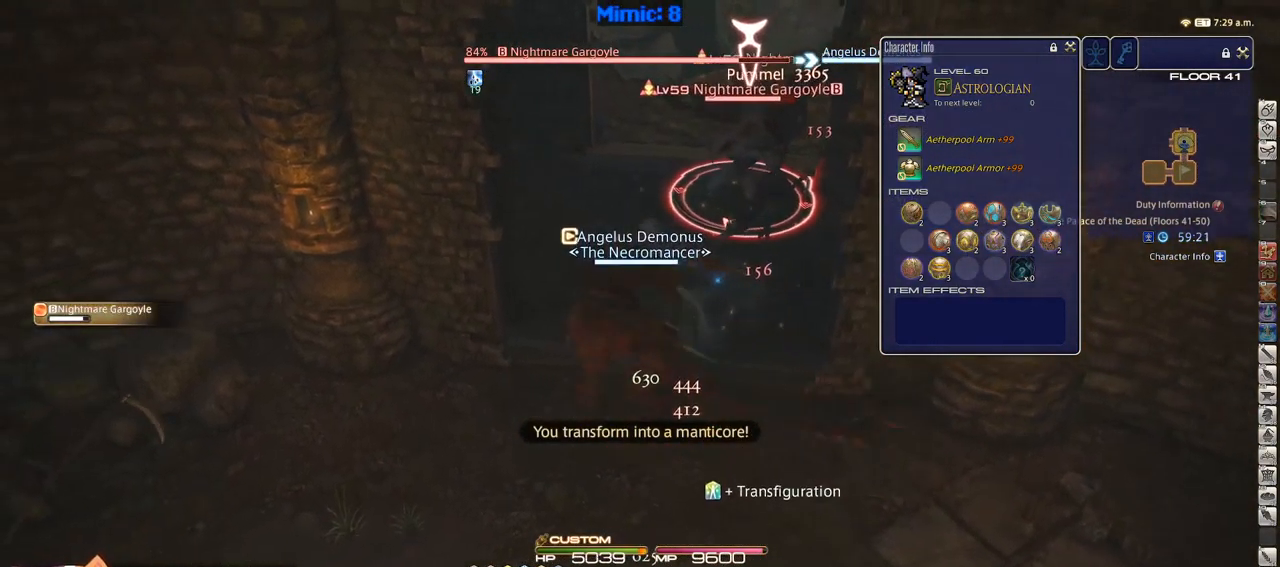
Gameplay with keyboard; each line is a JSON object with the keys held at the frame after it. "events" lists presses ("down") and releases ("up") of ".", "/", "0", "1", "2", "3", "4", "5", "6", "7", "8", "9", "a", "alt_l", "alt_r", "b", "backslash", "backspace", "c", "caps_lock", "comma", "ctrl_l", "ctrl_r", "d", "down", "e", "equals", "escape", "f", "f1", "f10", "f11", "f12", "f2", "f3", "f4", "f5", "f6", "f7", "f8", "f9", "g", "h", "i", "j", "k", "l", "lbracket", "left", "m", "minus", "n", "o", "p", "q", "quote", "r", "rbracket", "return", "right", "s", "semicolon", "shift_l", "shift_r", "space", "super", "t", "tab", "tilde", "u", "up", "v", "w", "x", "y" and "z" between this image and that frame as [ms after this image, input, new state], when the widget could be followed in between. No other keys are recorded. Mouse input is not recorded.
{"keys": ["w"], "events": [[66, "a", "up"], [66, "d", "down"], [400, "d", "up"], [400, "rbracket", "down"], [500, "rbracket", "up"]]}
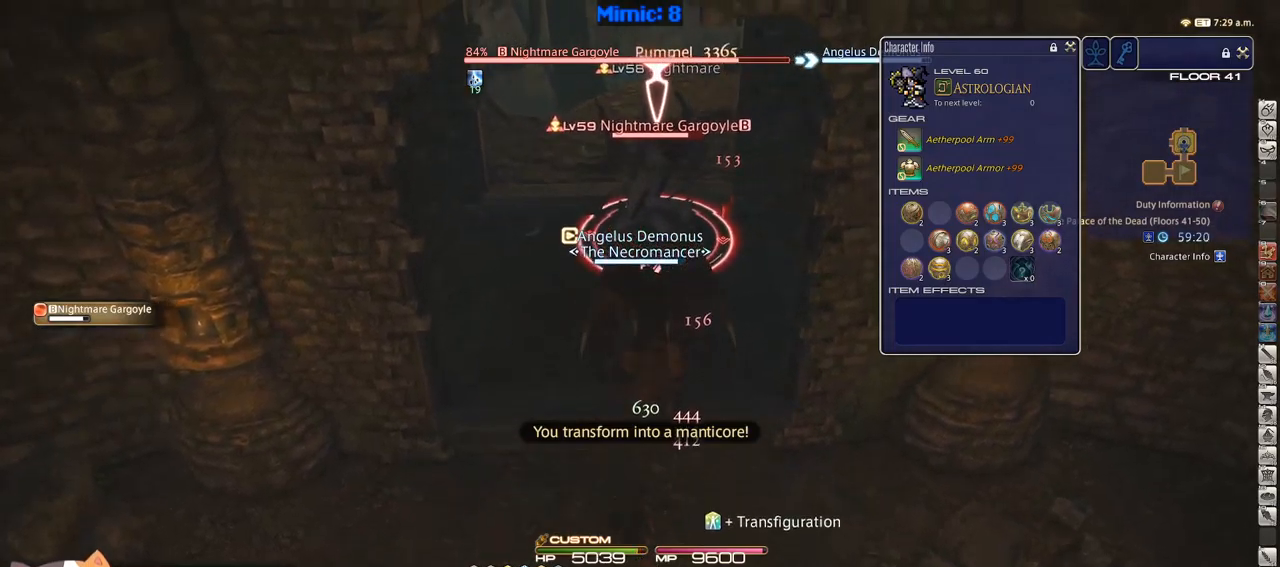
{"keys": ["w"], "events": []}
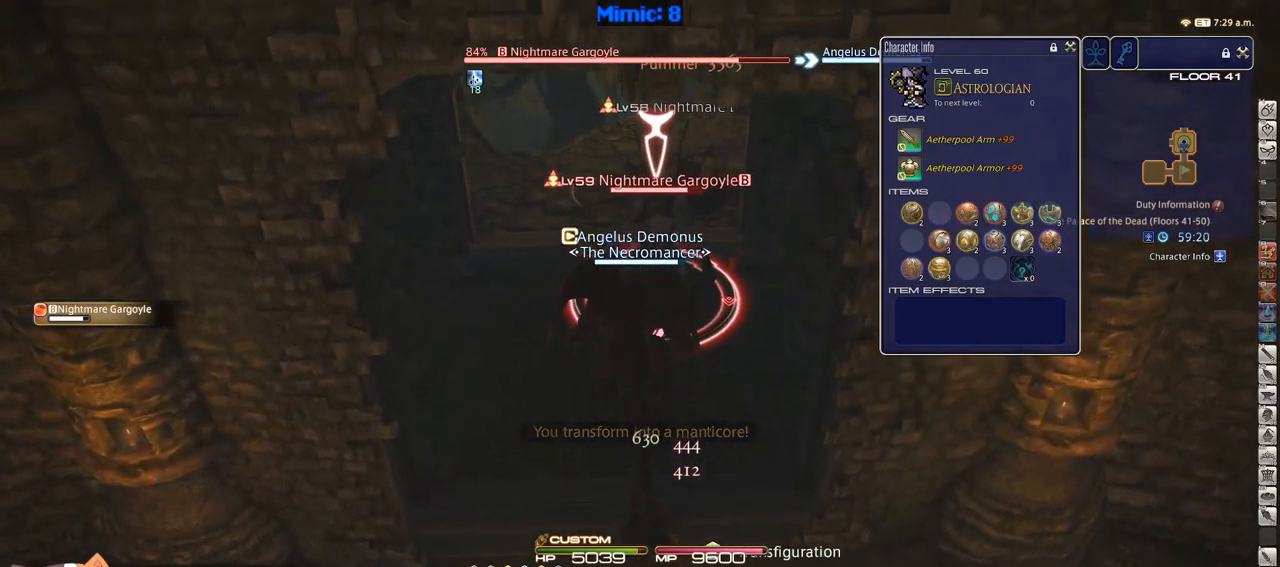
{"keys": ["1", "p", "s"], "events": [[50, "w", "up"], [150, "1", "down"], [250, "s", "down"], [283, "1", "up"], [383, "1", "down"], [383, "p", "down"], [433, "1", "up"], [483, "1", "down"]]}
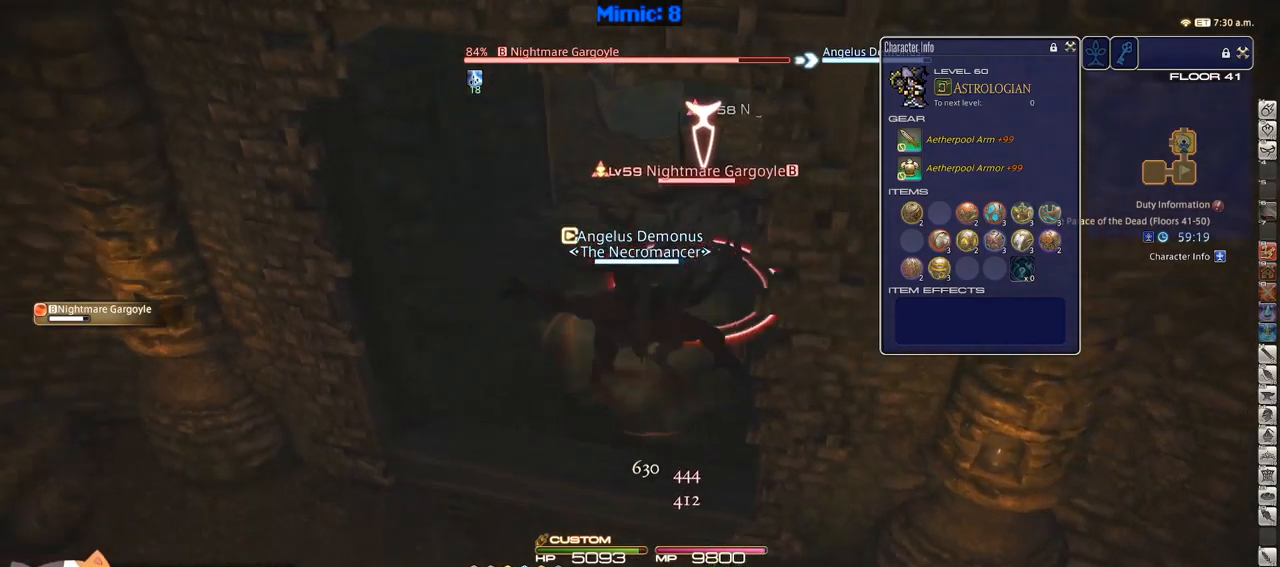
{"keys": ["a", "minus", "p", "w"], "events": [[17, "1", "up"], [17, "minus", "down"], [67, "minus", "up"], [167, "a", "down"], [250, "s", "up"], [450, "w", "down"], [500, "minus", "down"]]}
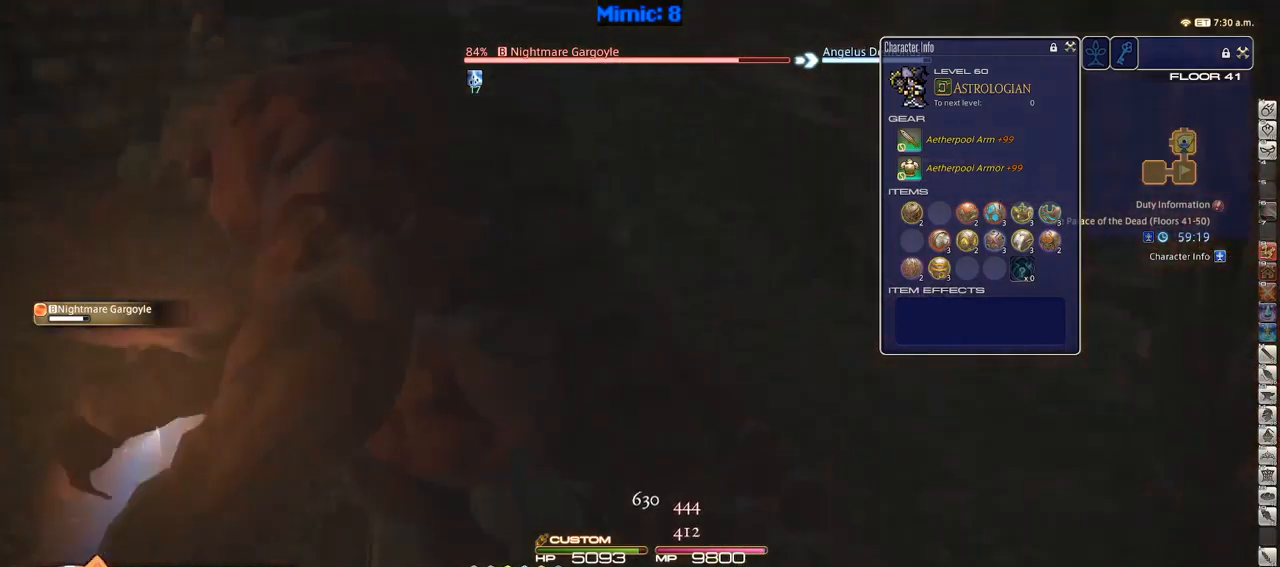
{"keys": ["a", "p"], "events": [[283, "minus", "up"], [317, "w", "up"]]}
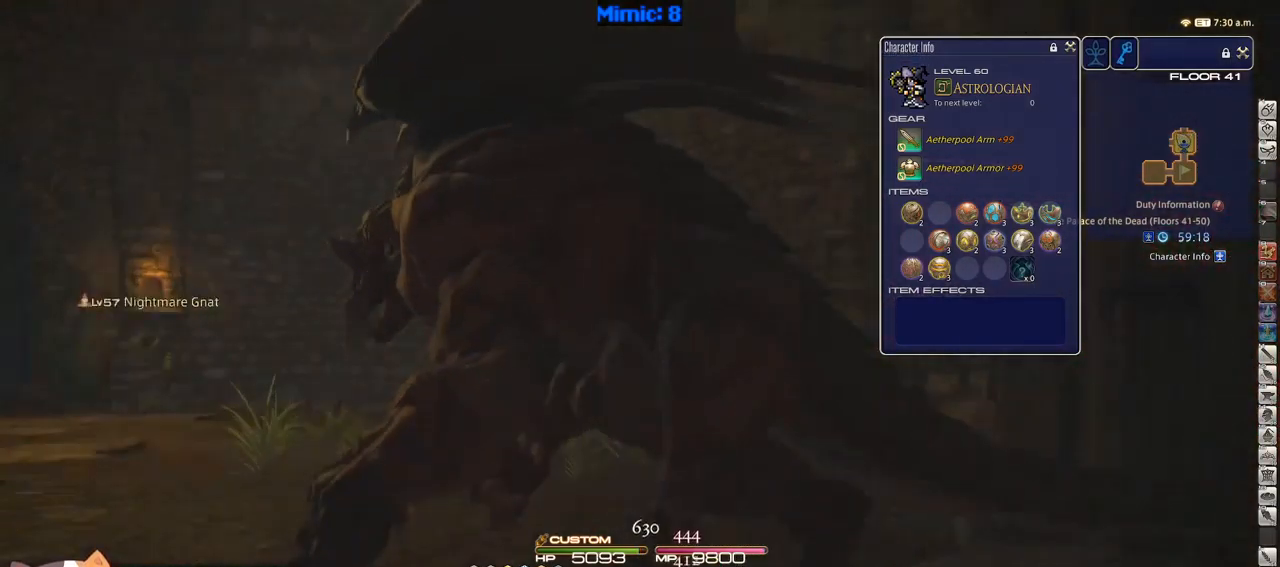
{"keys": ["w"], "events": [[250, "p", "up"], [250, "w", "down"], [300, "a", "up"], [300, "alt_r", "down"], [383, "q", "down"], [483, "alt_r", "up"], [483, "q", "up"]]}
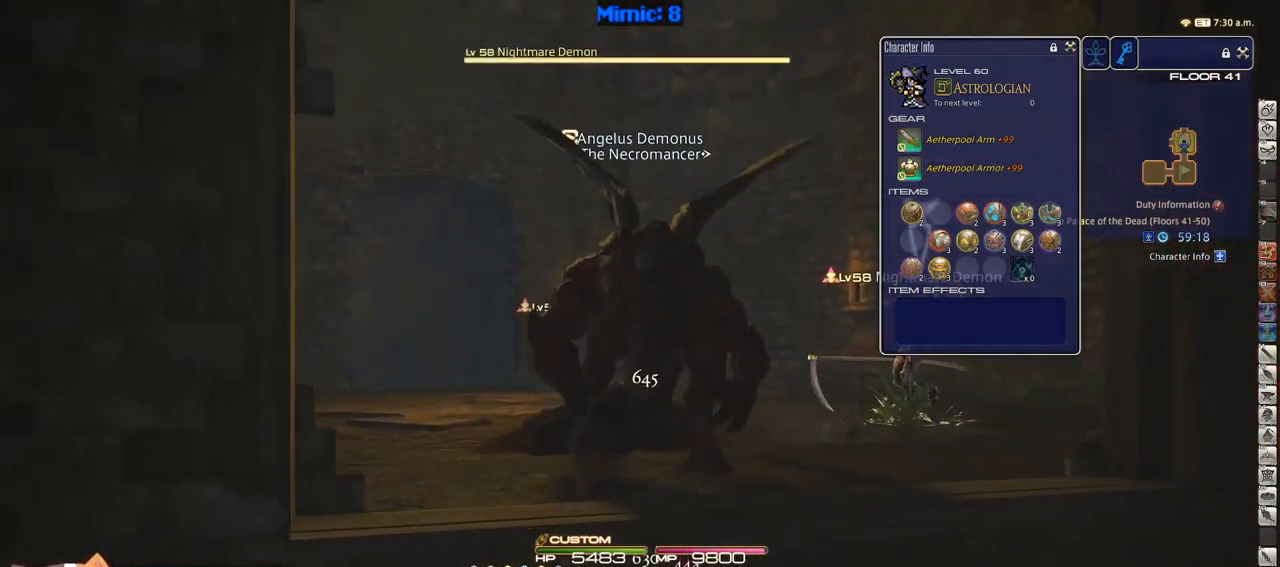
{"keys": ["d", "w"], "events": [[67, "d", "down"], [67, "lbracket", "down"], [217, "lbracket", "up"]]}
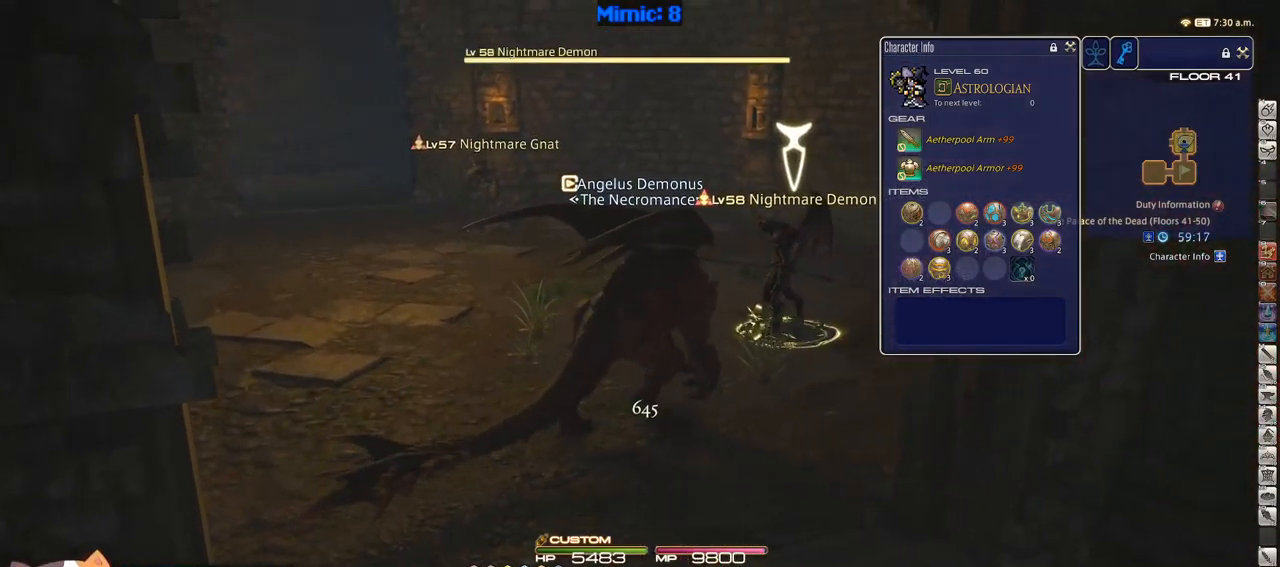
{"keys": ["w"], "events": [[33, "lbracket", "down"], [83, "rbracket", "down"], [133, "lbracket", "up"], [217, "d", "up"], [267, "rbracket", "up"]]}
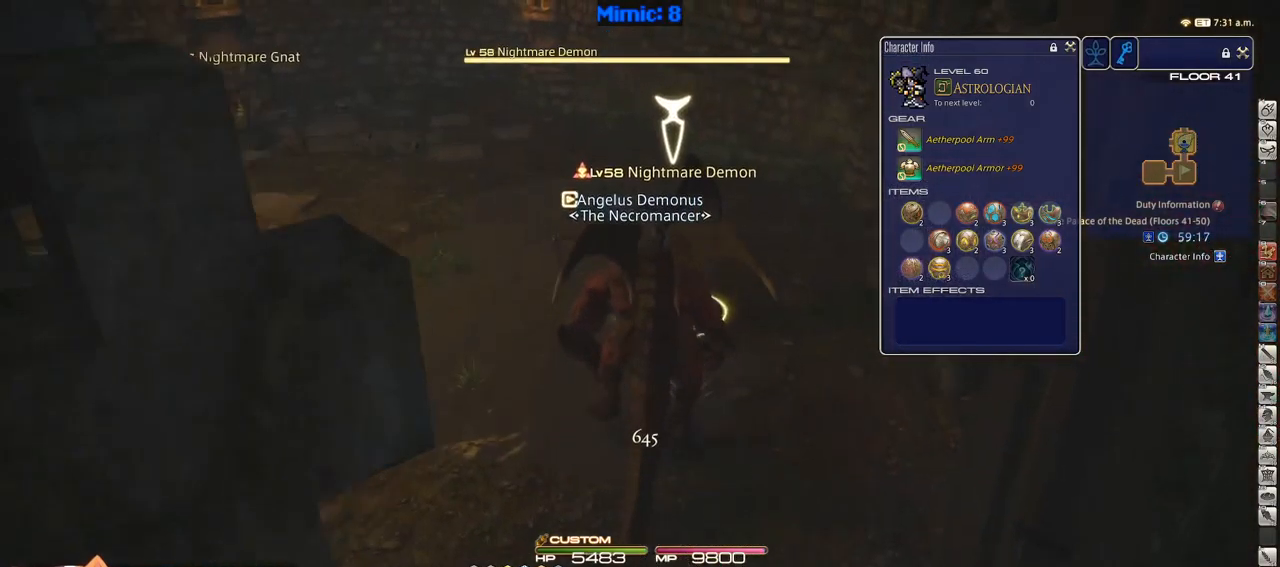
{"keys": ["w"], "events": [[117, "1", "down"], [150, "1", "up"], [200, "1", "down"], [250, "1", "up"], [350, "1", "down"], [467, "1", "up"]]}
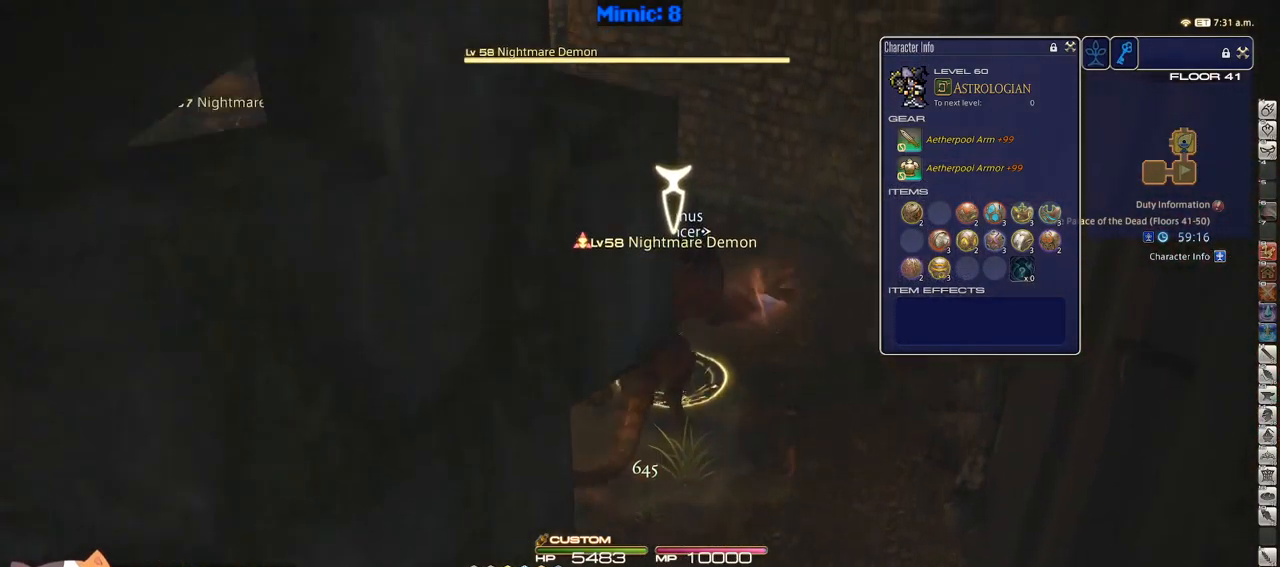
{"keys": ["w"], "events": [[117, "q", "down"], [217, "q", "up"], [350, "return", "down"], [450, "return", "up"]]}
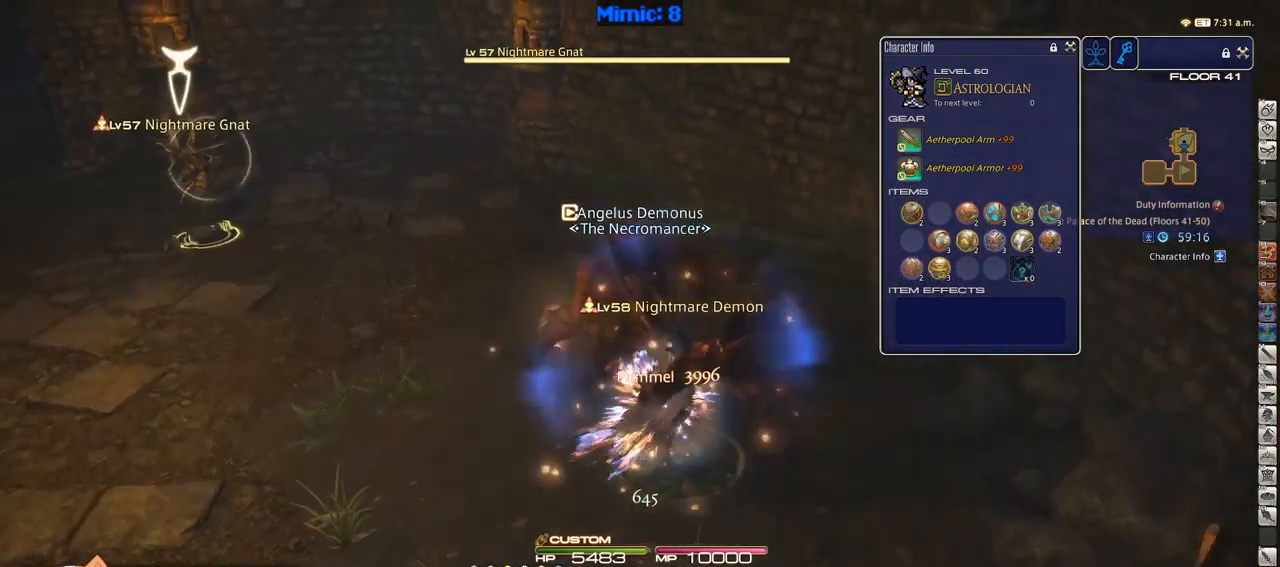
{"keys": ["p", "w"], "events": [[233, "p", "down"], [316, "minus", "down"], [416, "minus", "up"], [416, "p", "up"], [499, "p", "down"]]}
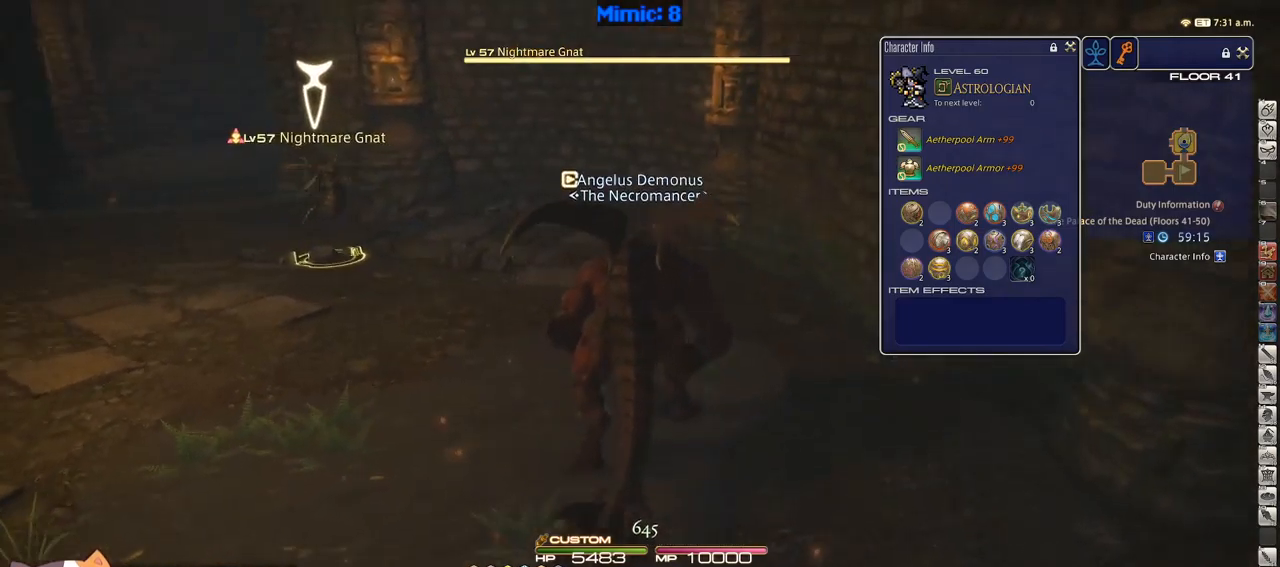
{"keys": ["p", "w"], "events": [[183, "p", "up"], [500, "p", "down"]]}
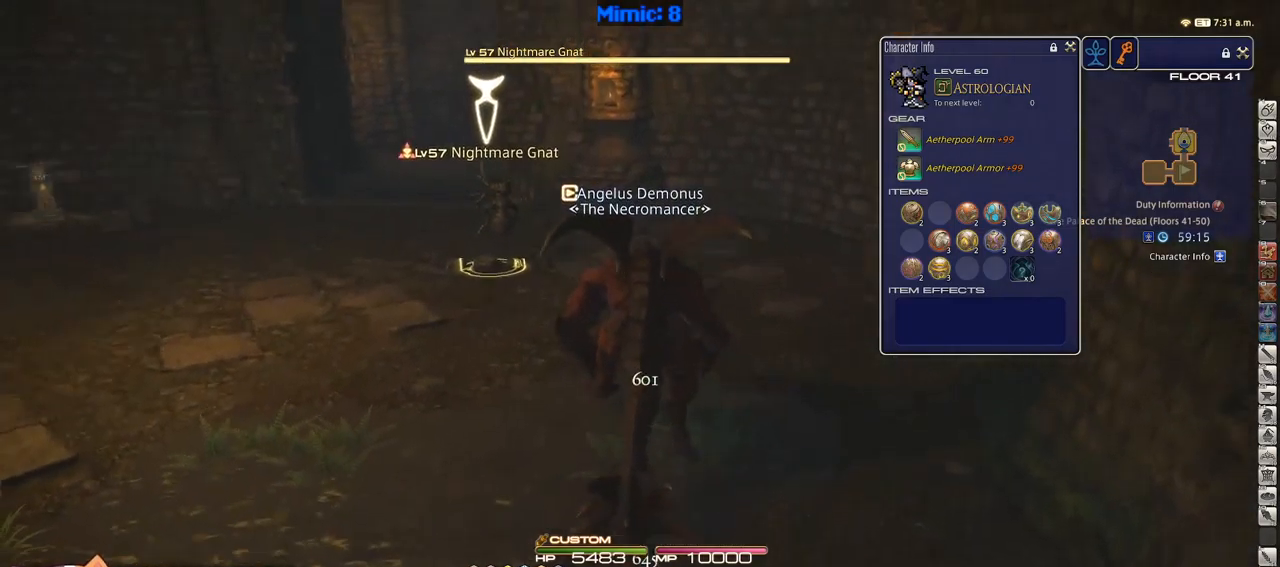
{"keys": ["w"], "events": [[100, "p", "up"]]}
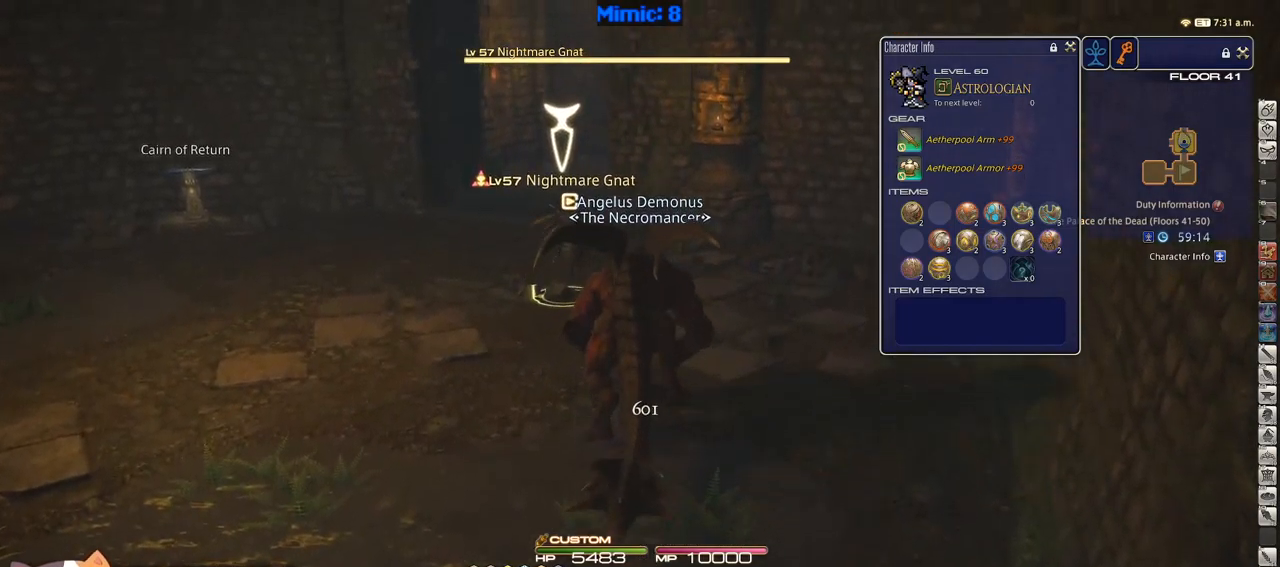
{"keys": ["w"], "events": []}
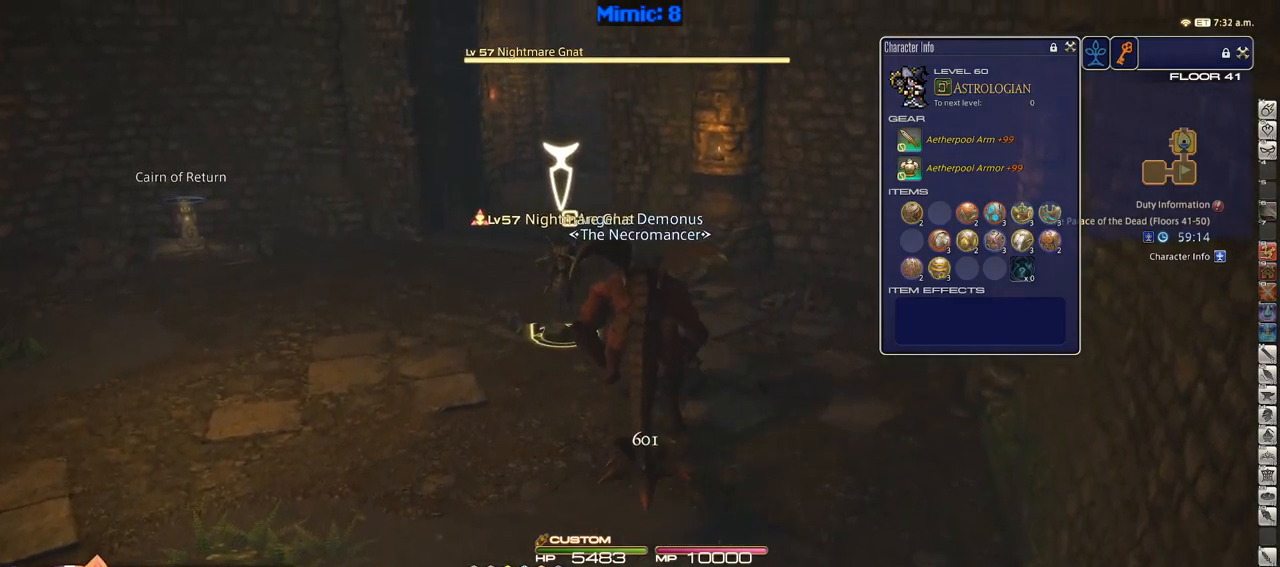
{"keys": ["1", "w"], "events": [[167, "p", "down"], [267, "p", "up"], [317, "p", "down"], [417, "1", "down"], [467, "p", "up"]]}
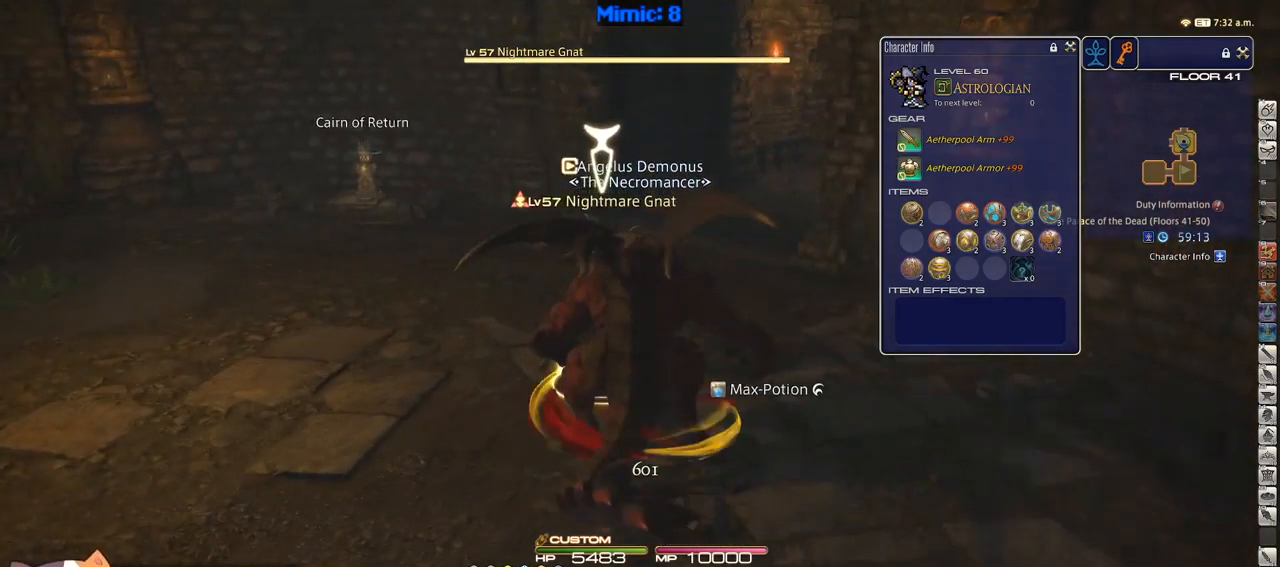
{"keys": ["d", "w"], "events": [[250, "1", "up"], [283, "p", "down"], [433, "d", "down"], [483, "p", "up"]]}
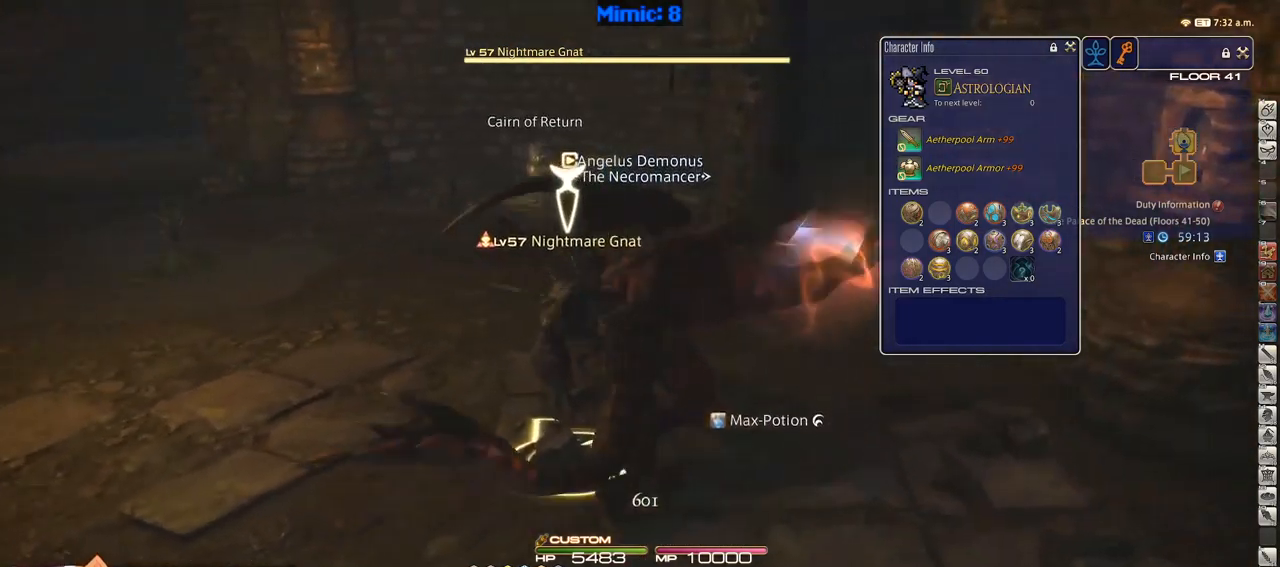
{"keys": ["rbracket", "w"], "events": [[400, "rbracket", "down"], [483, "d", "up"]]}
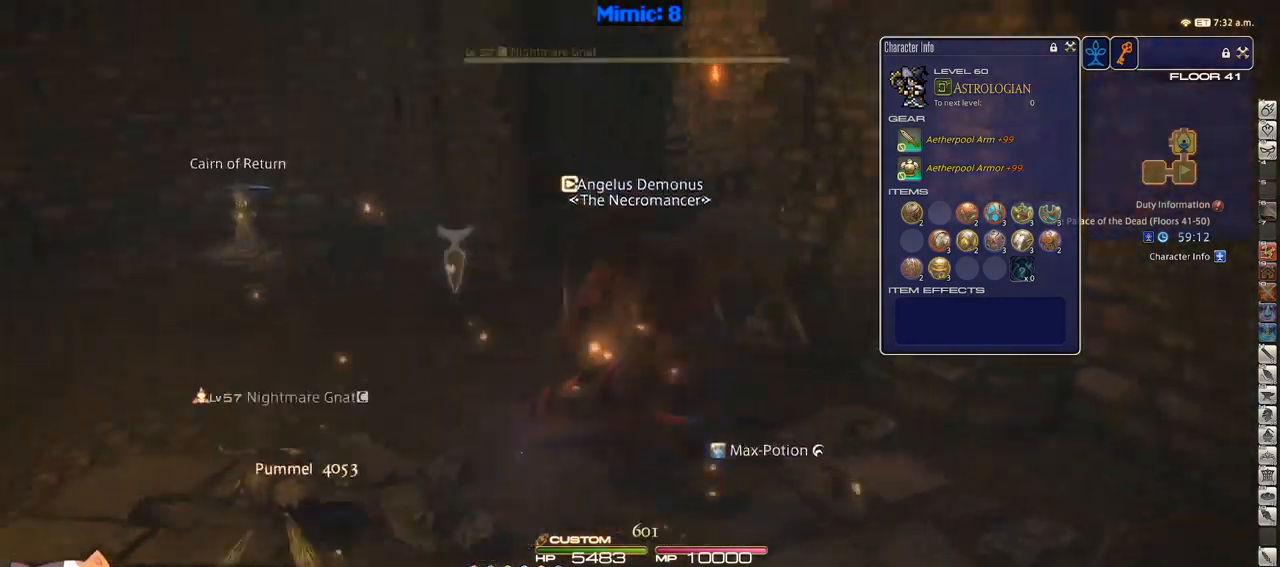
{"keys": ["a", "rbracket", "w"], "events": [[367, "a", "down"]]}
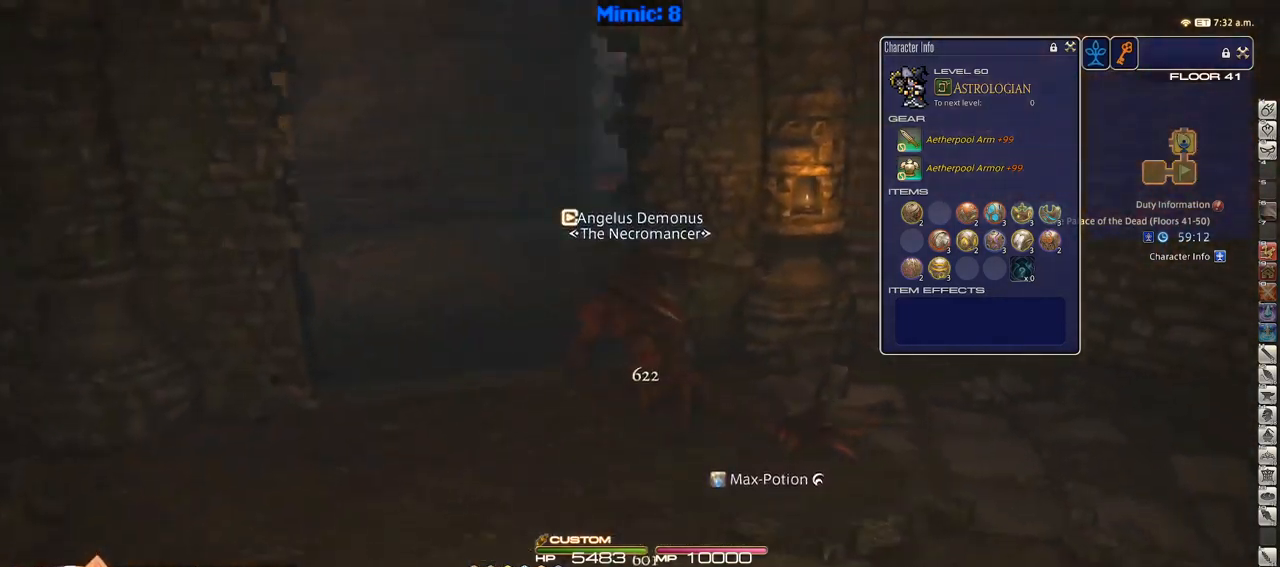
{"keys": ["a", "w"], "events": [[150, "rbracket", "up"]]}
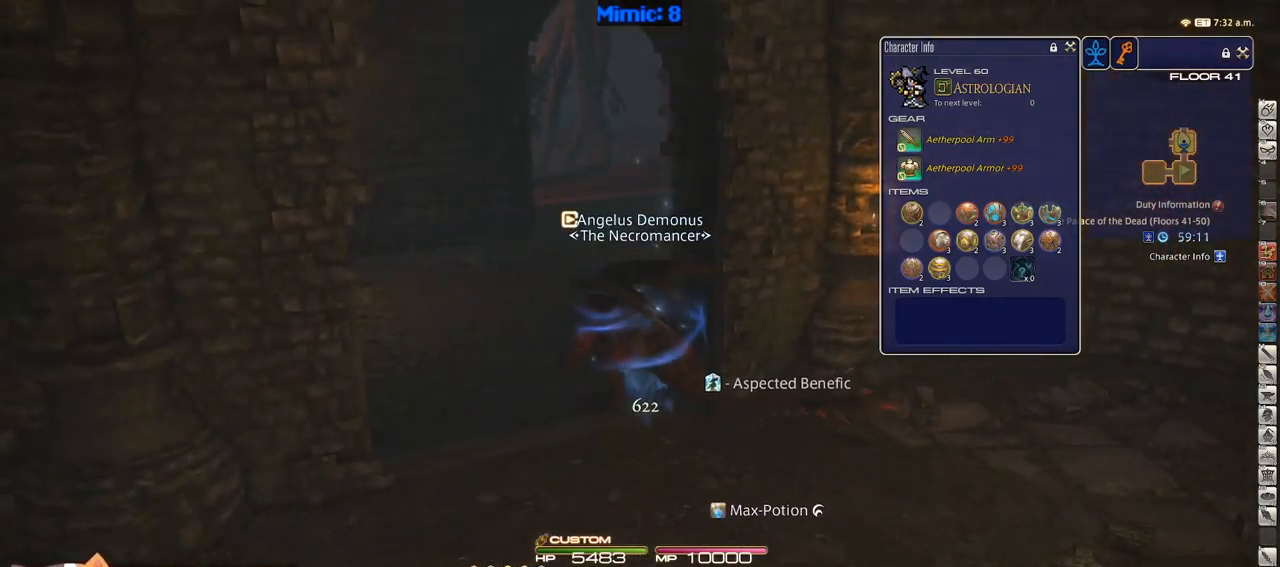
{"keys": ["w"], "events": [[450, "a", "up"]]}
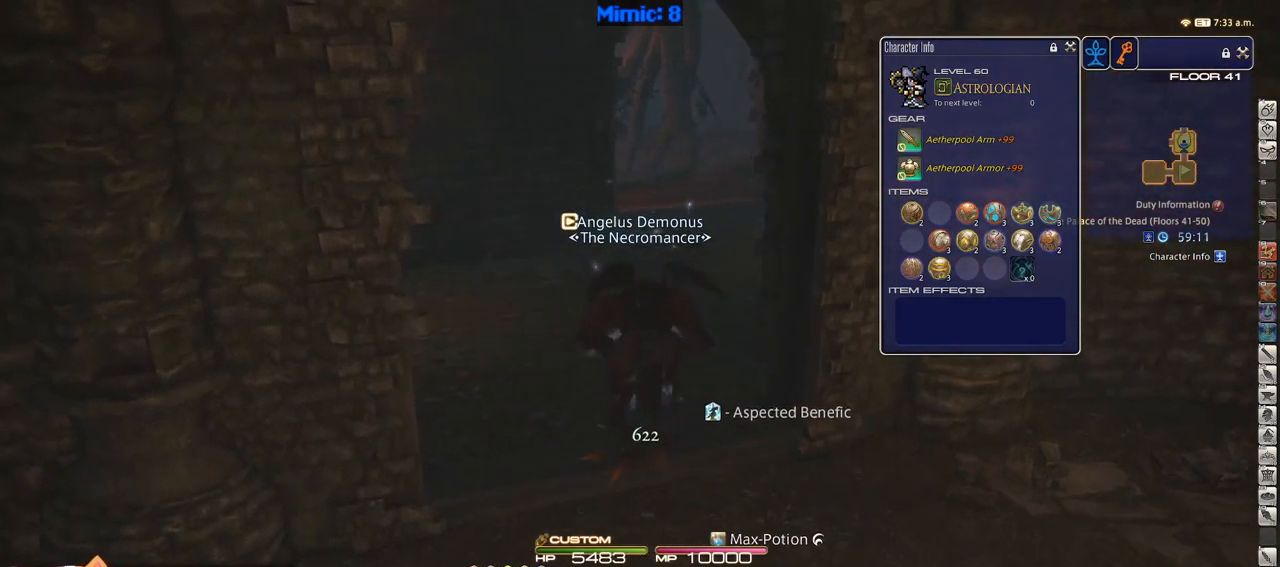
{"keys": ["w"], "events": []}